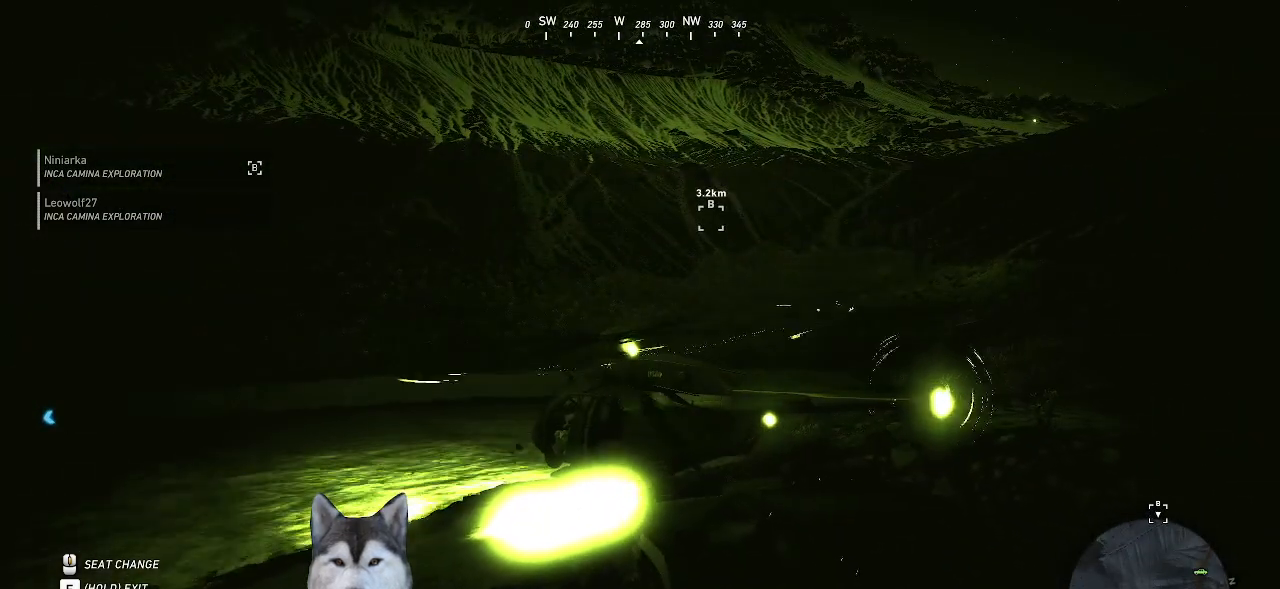
Gameplay with keyboard and mouse; each line is a JSON object with the keys and mouse buttons held at the frame after it. "events" lists presses ("down") and releases ("up") of ".", "/", "0", "1", "2", "3", "4", "5", "6", "7", "8", "9", "a", "alt_l", "alt_r", "b", "backslash", "backspace", "c", "caps_lock", "comma", "ctrl_l", "ctrl_r", "d", "e", "equals", "f", "g", "h", "i", "j", "k", "l", "lbracket", "m", "minus", "n", "o", "p", "q", "quote", "r", "rbracket", "return", "s", "semicolon", "shift_l", "shift_r", "space", "t", "tab", "tilde", "u", "v", "w", "x", "y", "z", "mouse_left", "mouse_wheel" and "mouse_right" between this image and that frame as [ms after this image, input, new state], when the widget could be followed in between. "mouse_left", "mouse_wheel", "mouse_right" = the "left", "wheel", "right" buttons of the "mouse" list. No other keys are recorded. "wheel" means that the mouse wheel is clicked or scrolled. "mouse_move" is the direction in which the mouse moves at that frame (one of eight, or "still"), when it could be read.
{"keys": [], "mouse": [], "mouse_move": "left", "events": []}
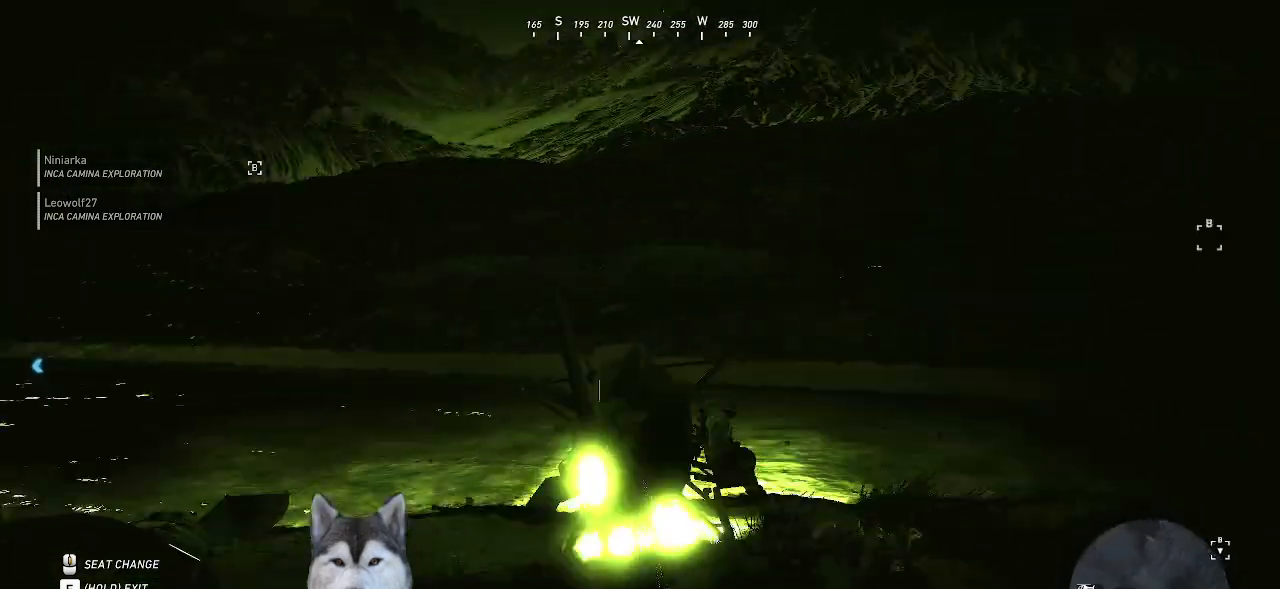
{"keys": [], "mouse": [], "mouse_move": "left", "events": []}
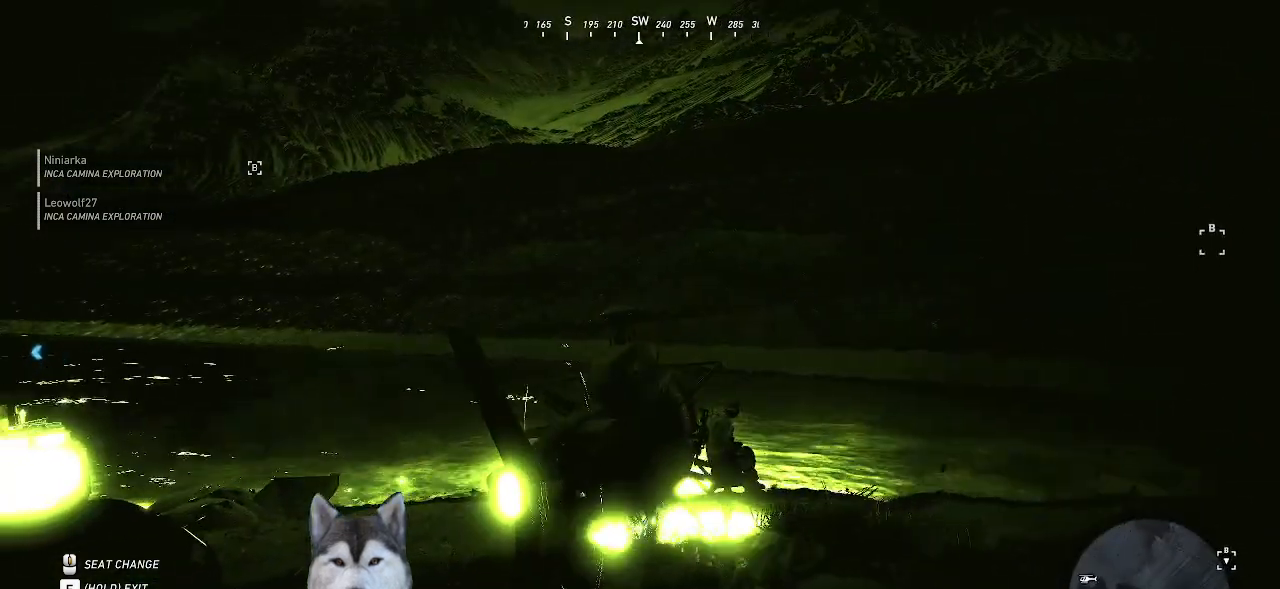
{"keys": [], "mouse": [], "mouse_move": "still", "events": []}
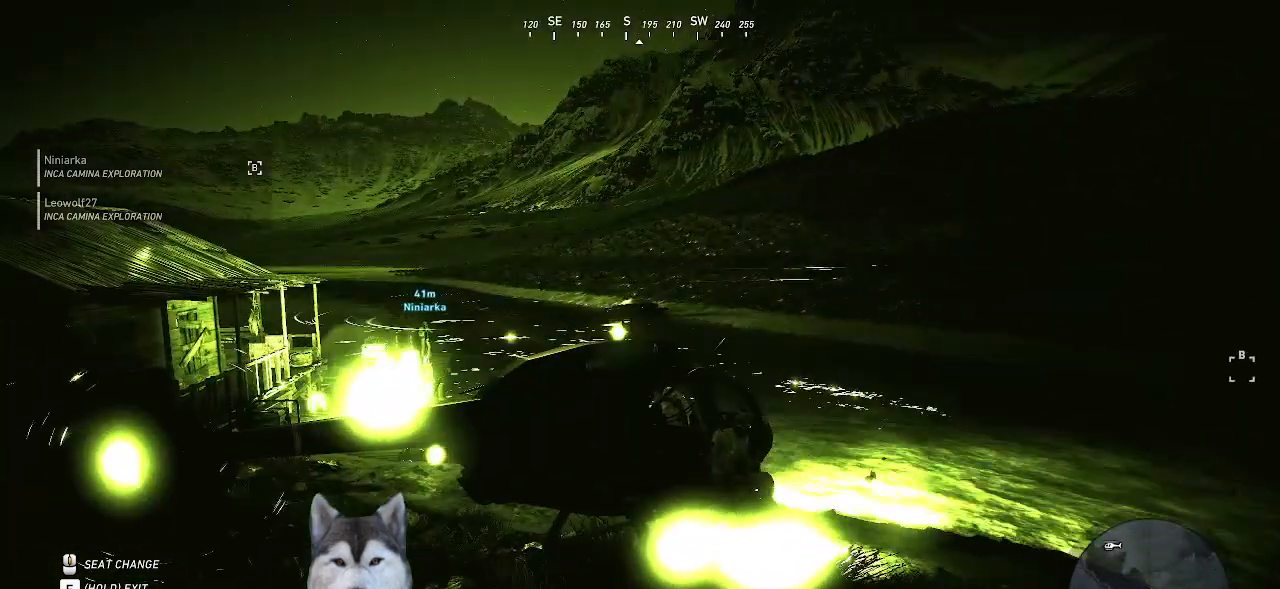
{"keys": [], "mouse": [], "mouse_move": "still", "events": []}
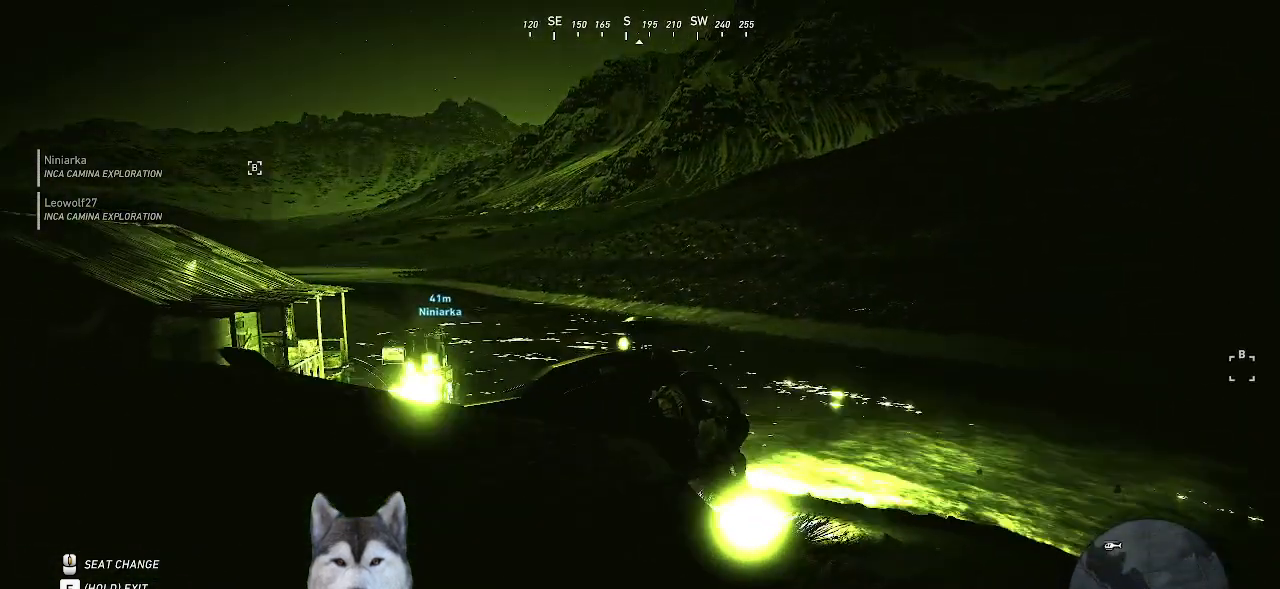
{"keys": [], "mouse": [], "mouse_move": "still", "events": [[200, "m", "down"], [300, "m", "up"]]}
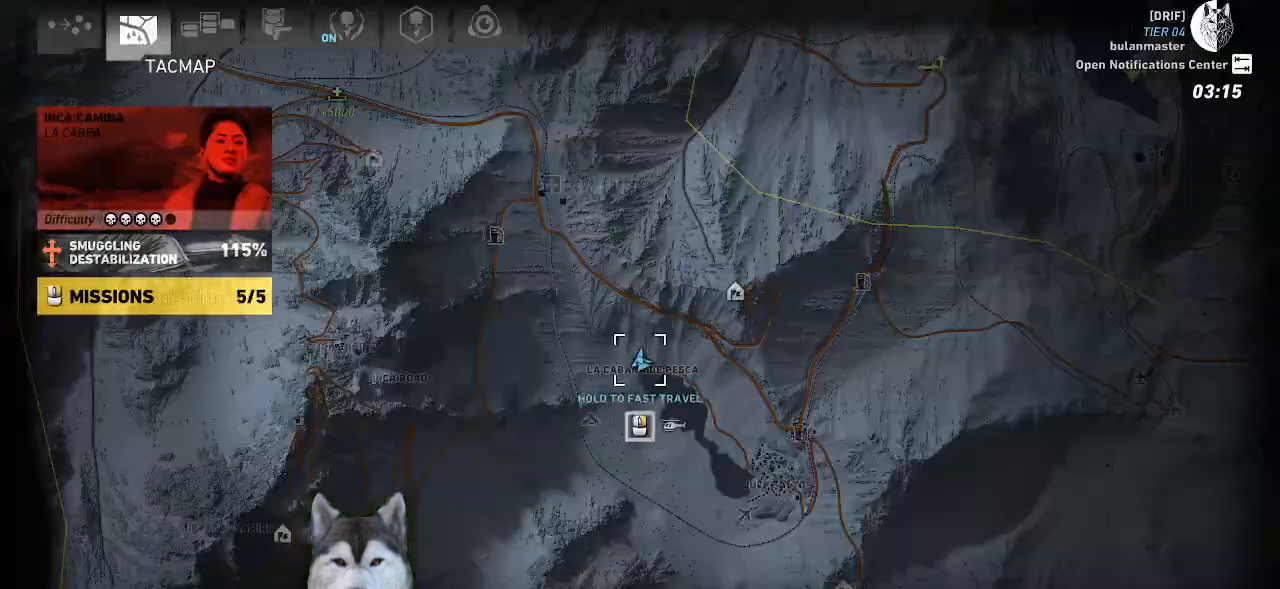
{"keys": [], "mouse": [], "mouse_move": "still", "events": []}
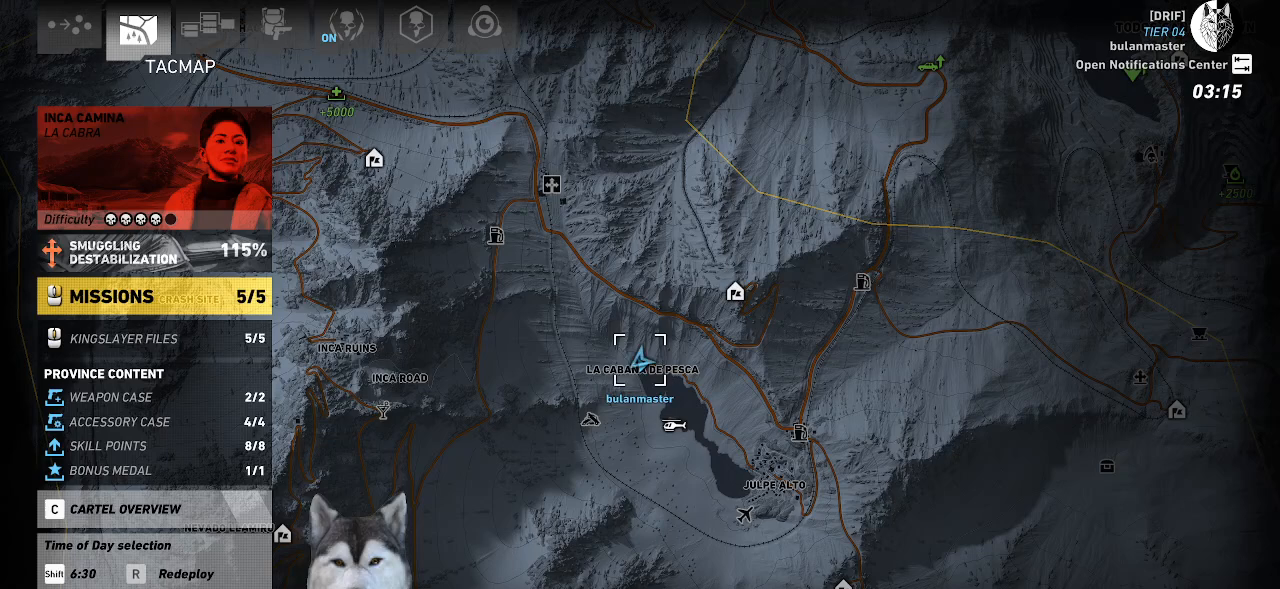
{"keys": [], "mouse": [], "mouse_move": "still", "events": []}
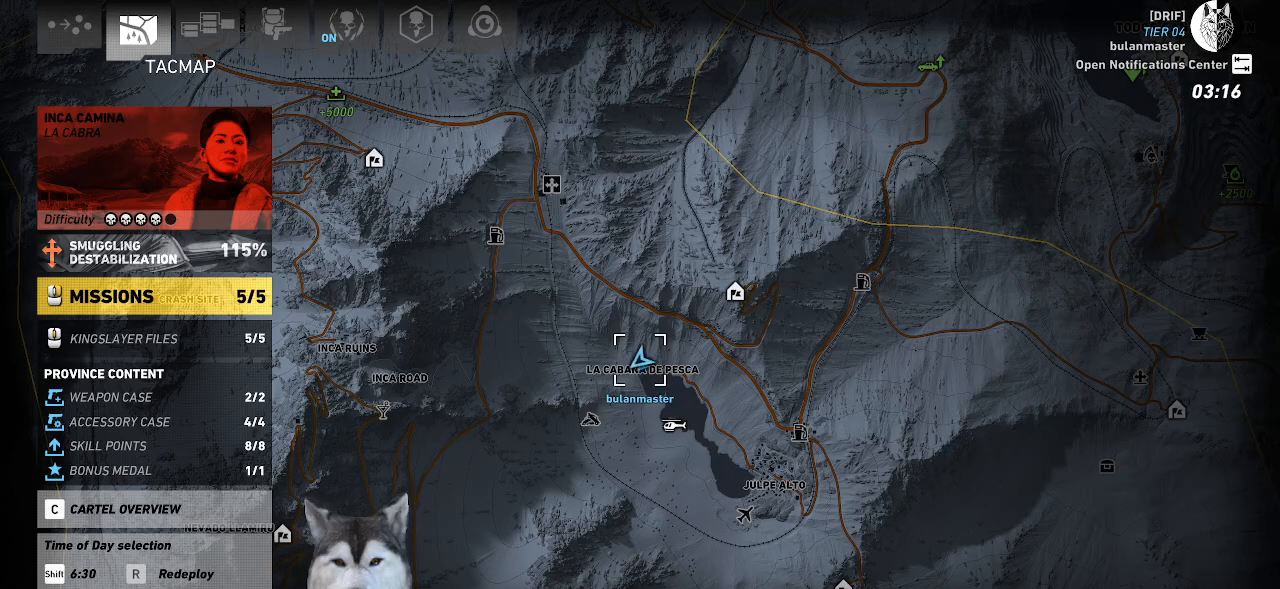
{"keys": [], "mouse": [], "mouse_move": "still", "events": []}
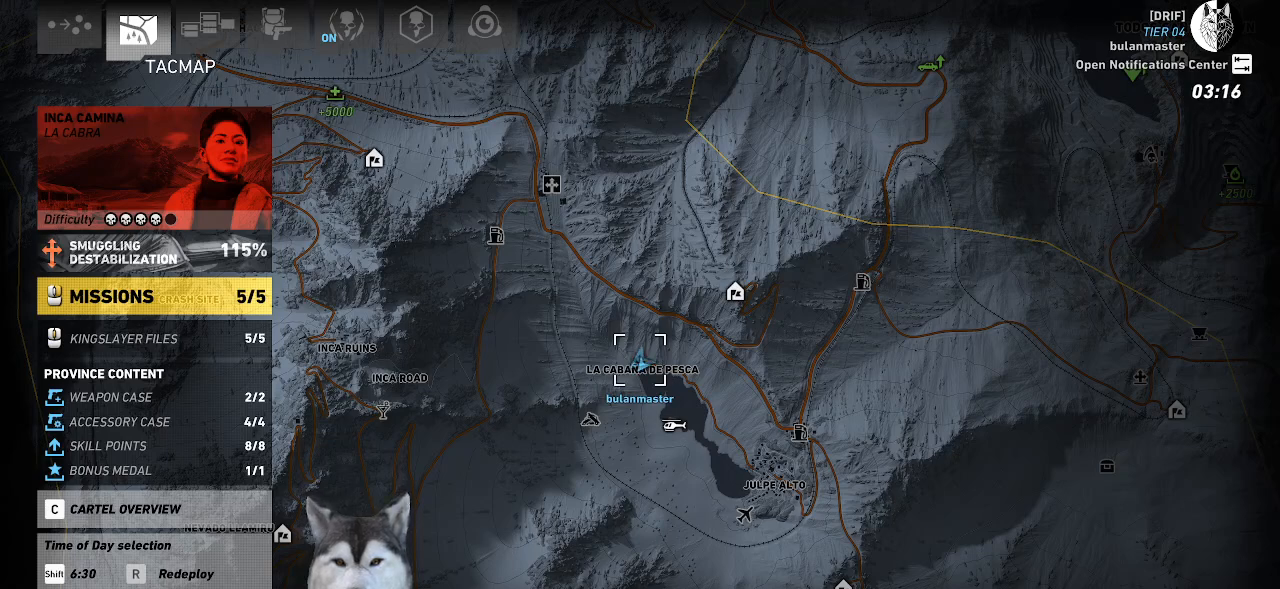
{"keys": [], "mouse": [], "mouse_move": "still", "events": []}
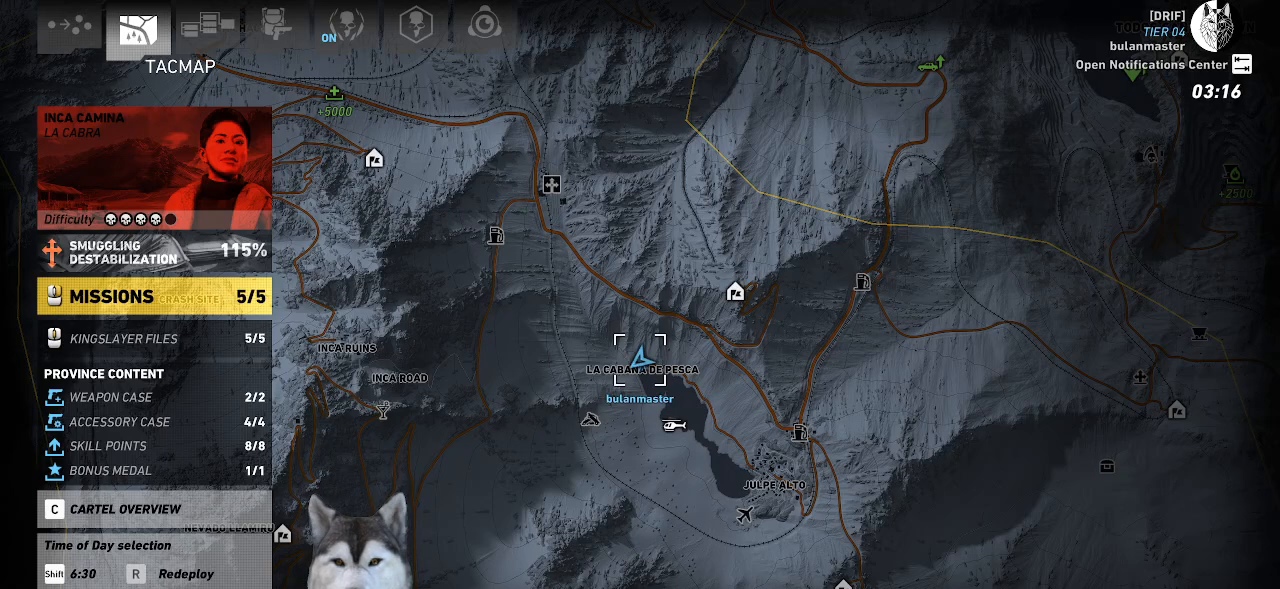
{"keys": [], "mouse": [], "mouse_move": "left", "events": []}
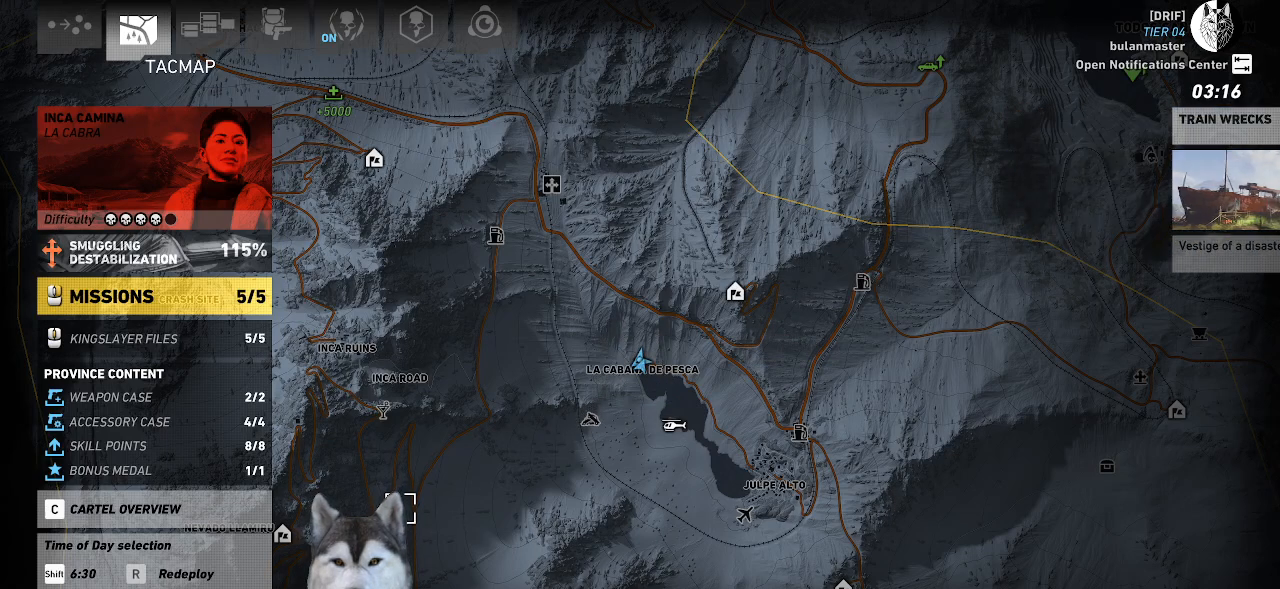
{"keys": [], "mouse": ["left"], "mouse_move": "right", "events": [[34, "mouse_left", "down"]]}
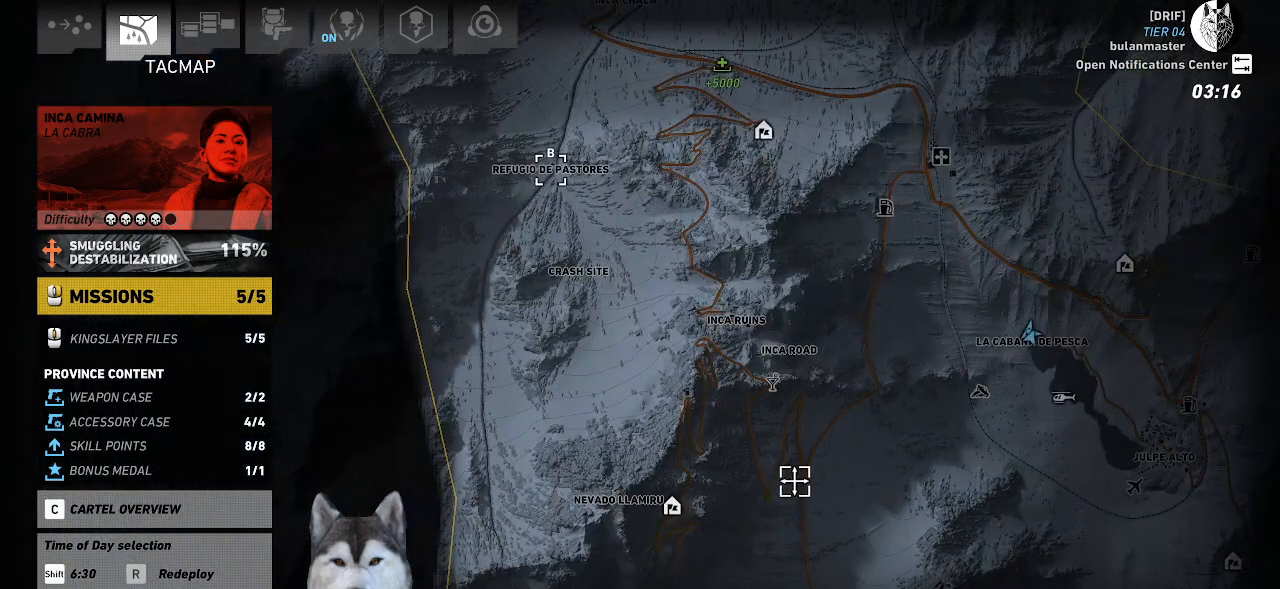
{"keys": [], "mouse": ["left"], "mouse_move": "still", "events": []}
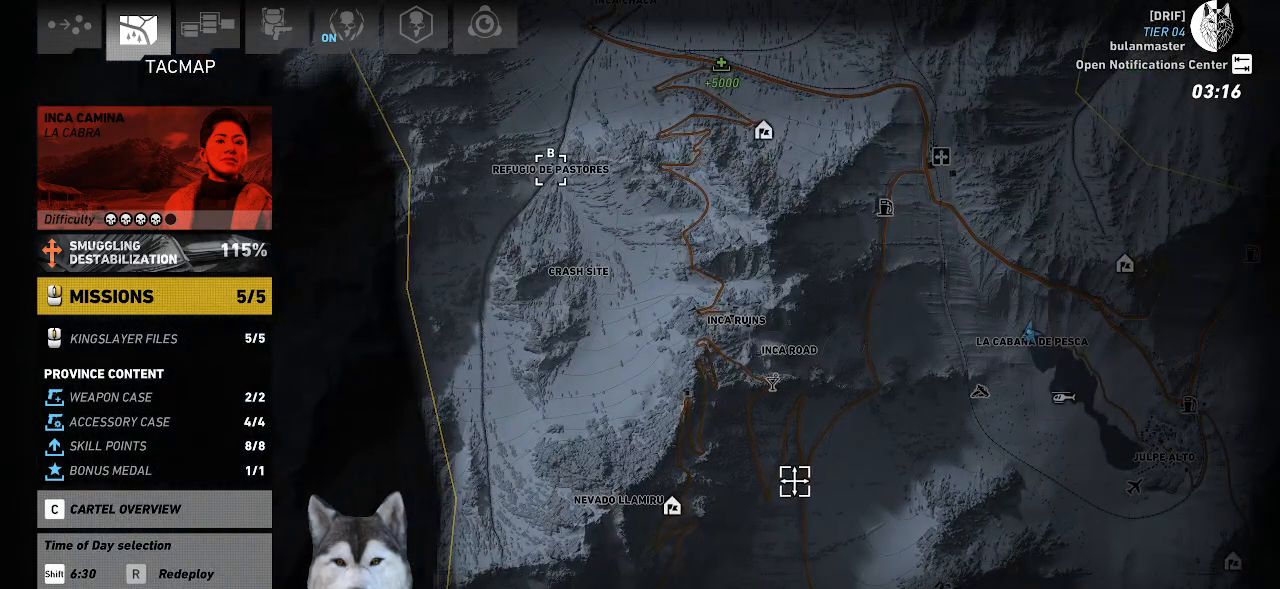
{"keys": [], "mouse": ["left"], "mouse_move": "still", "events": []}
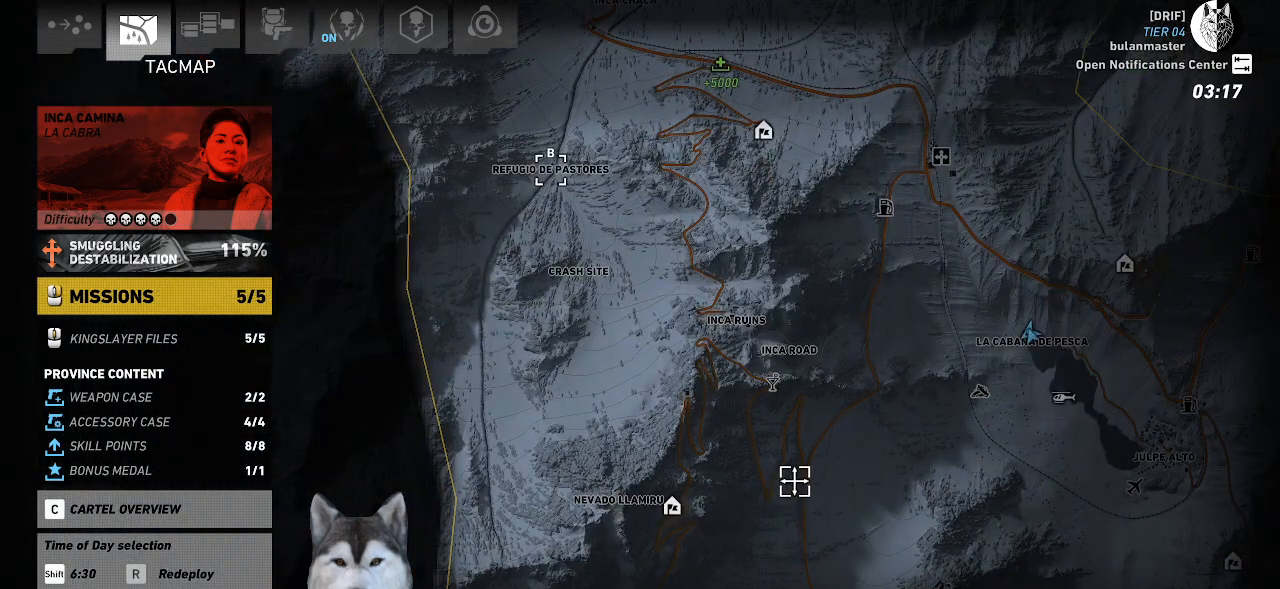
{"keys": [], "mouse": ["left"], "mouse_move": "still", "events": []}
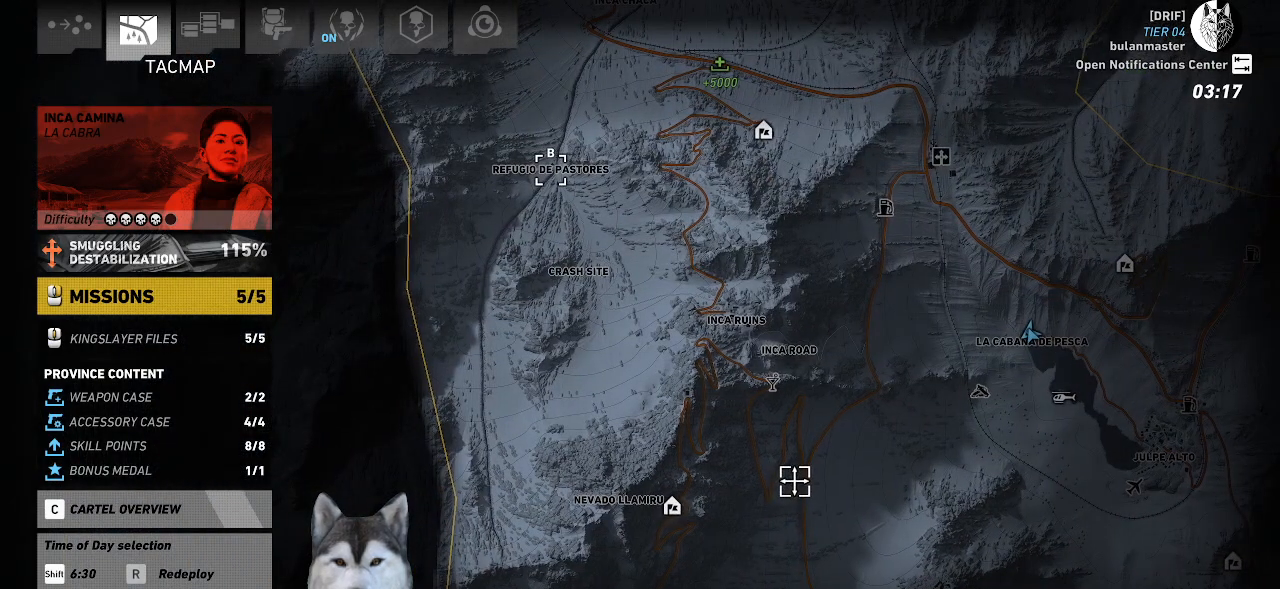
{"keys": [], "mouse": ["left"], "mouse_move": "still", "events": []}
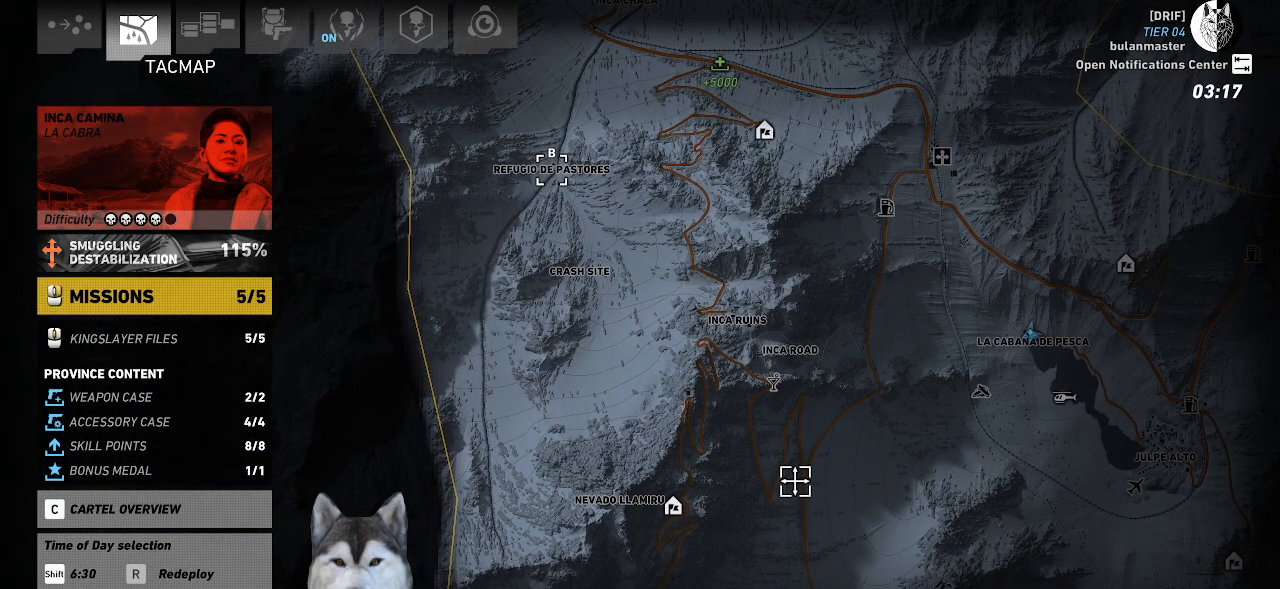
{"keys": [], "mouse": [], "mouse_move": "still", "events": [[434, "mouse_left", "up"]]}
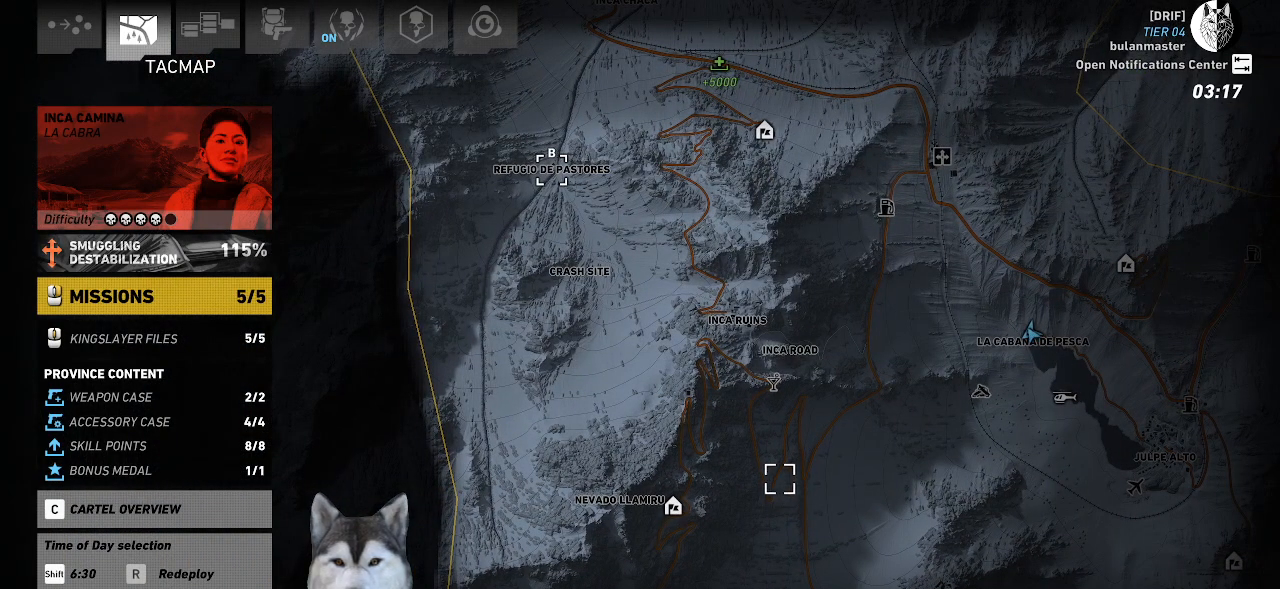
{"keys": [], "mouse": [], "mouse_move": "up", "events": []}
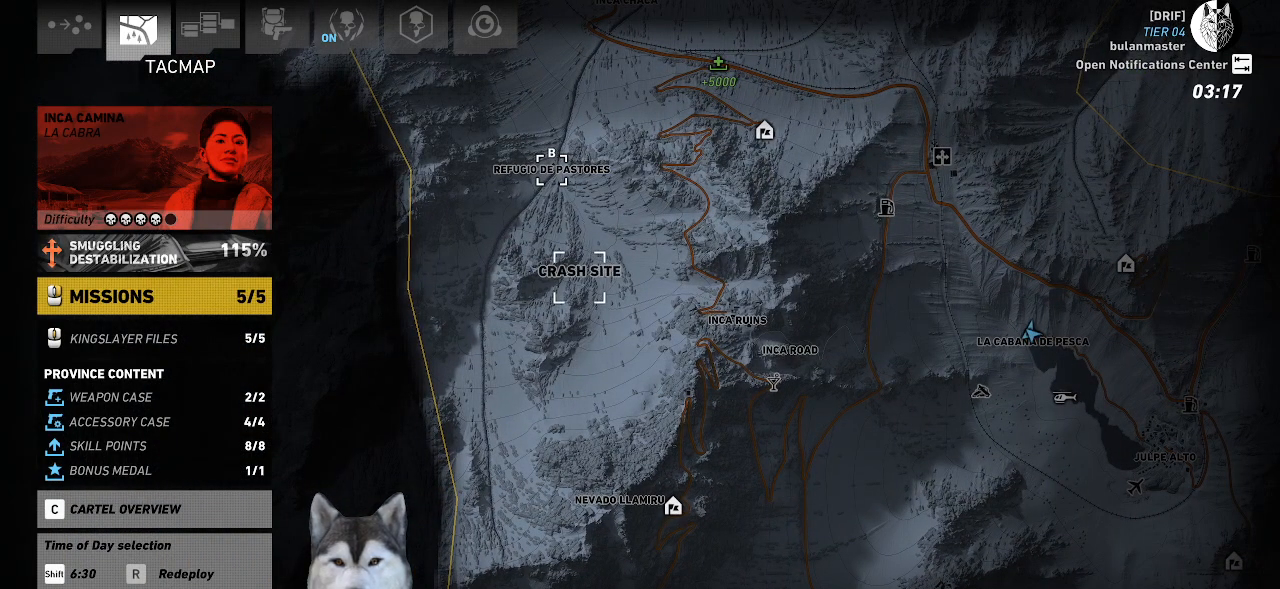
{"keys": [], "mouse": [], "mouse_move": "still", "events": [[67, "mouse_left", "down"], [167, "mouse_left", "up"]]}
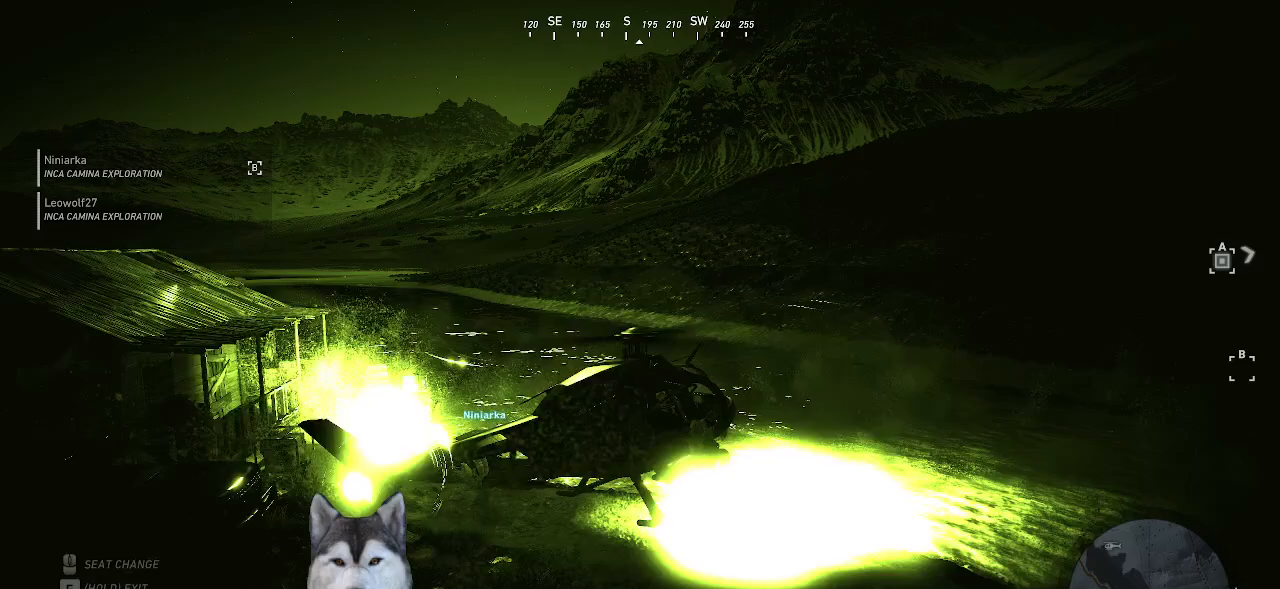
{"keys": [], "mouse": [], "mouse_move": "still", "events": []}
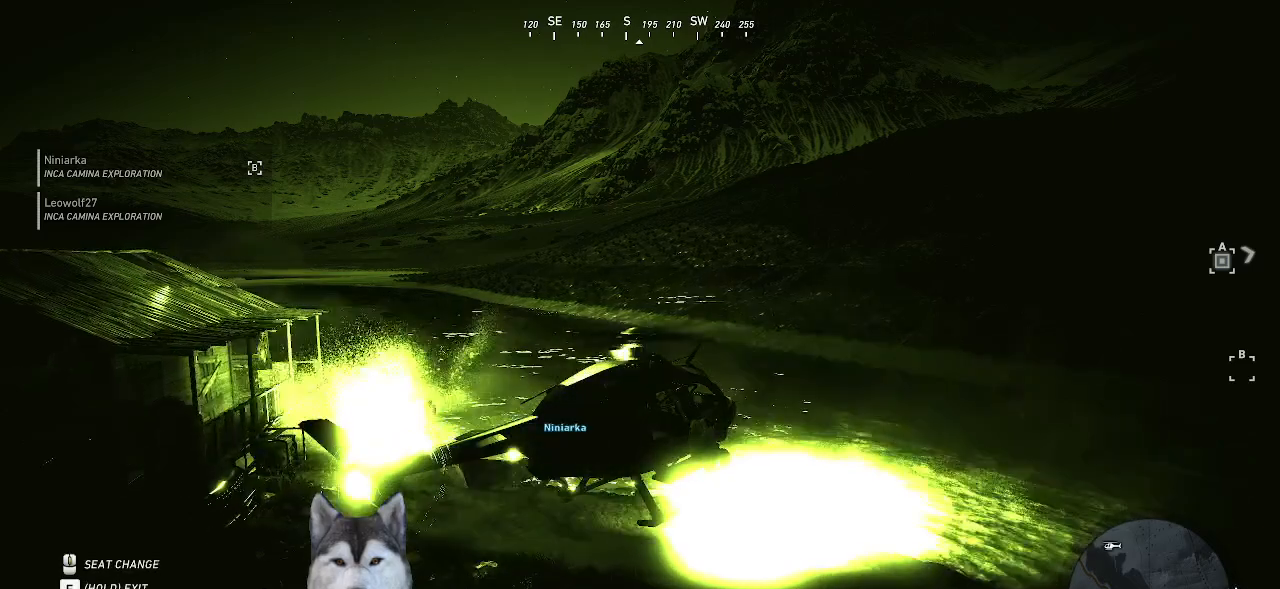
{"keys": [], "mouse": [], "mouse_move": "still", "events": [[34, "ctrl_l", "down"], [267, "ctrl_l", "up"]]}
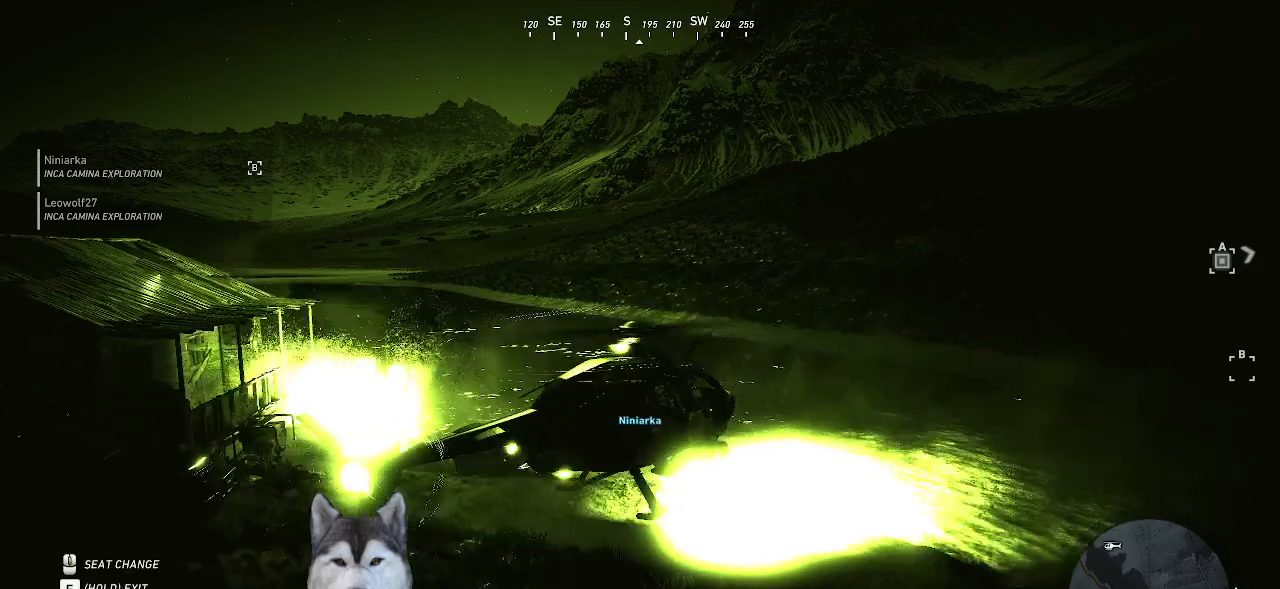
{"keys": [], "mouse": [], "mouse_move": "right", "events": []}
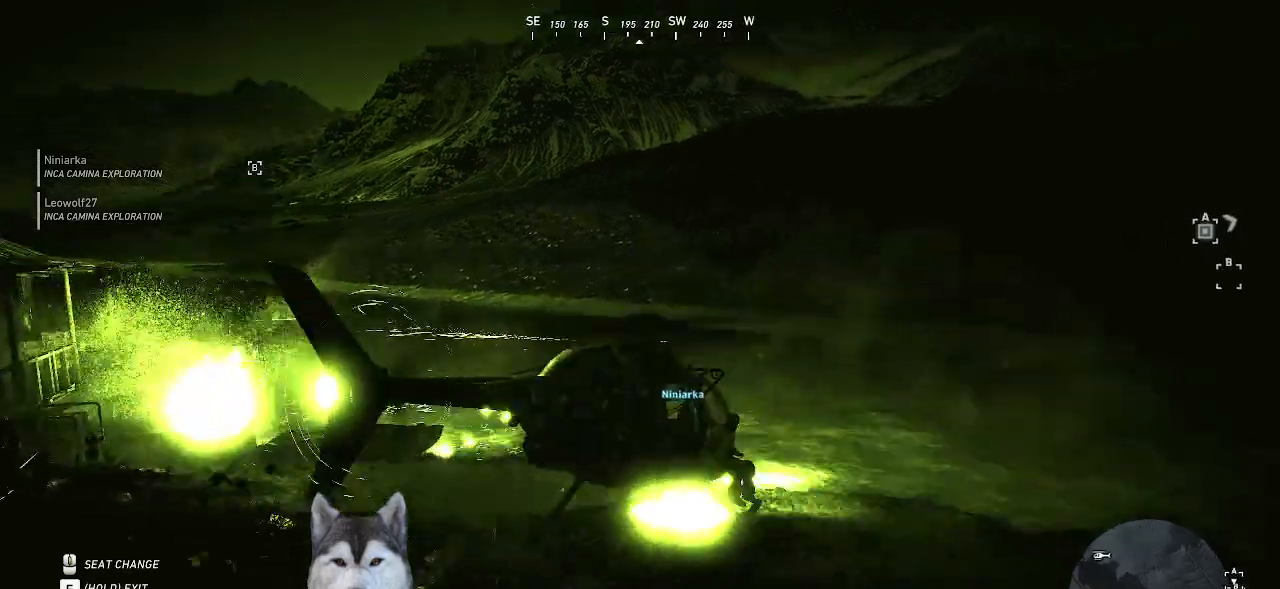
{"keys": [], "mouse": [], "mouse_move": "still", "events": []}
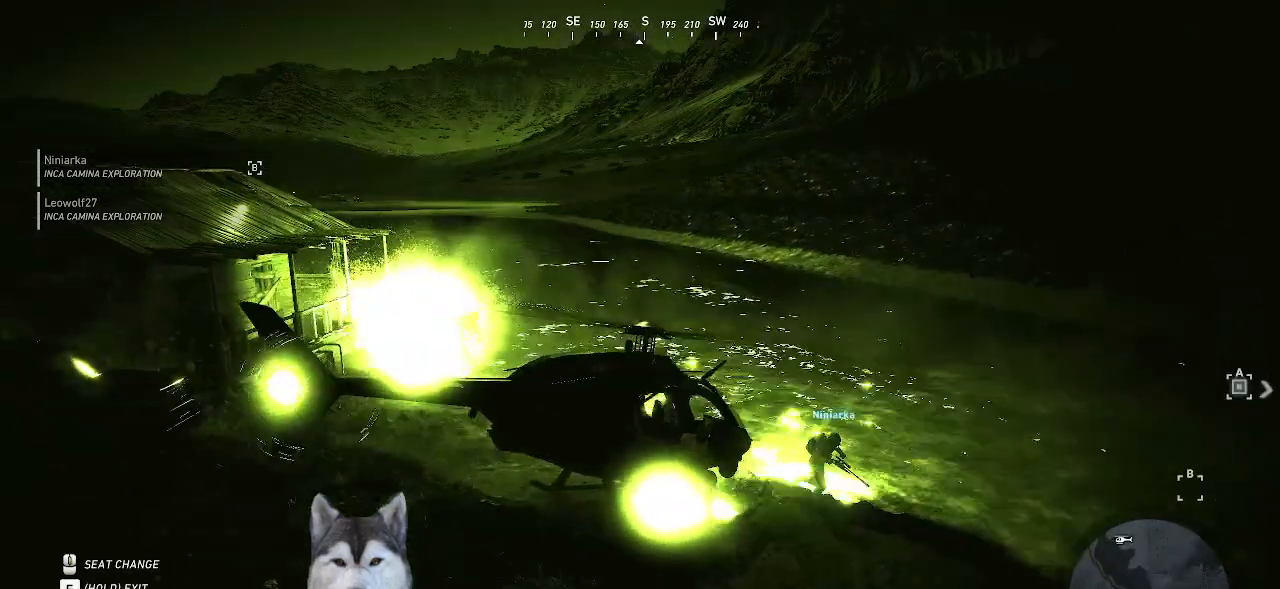
{"keys": [], "mouse": [], "mouse_move": "still", "events": []}
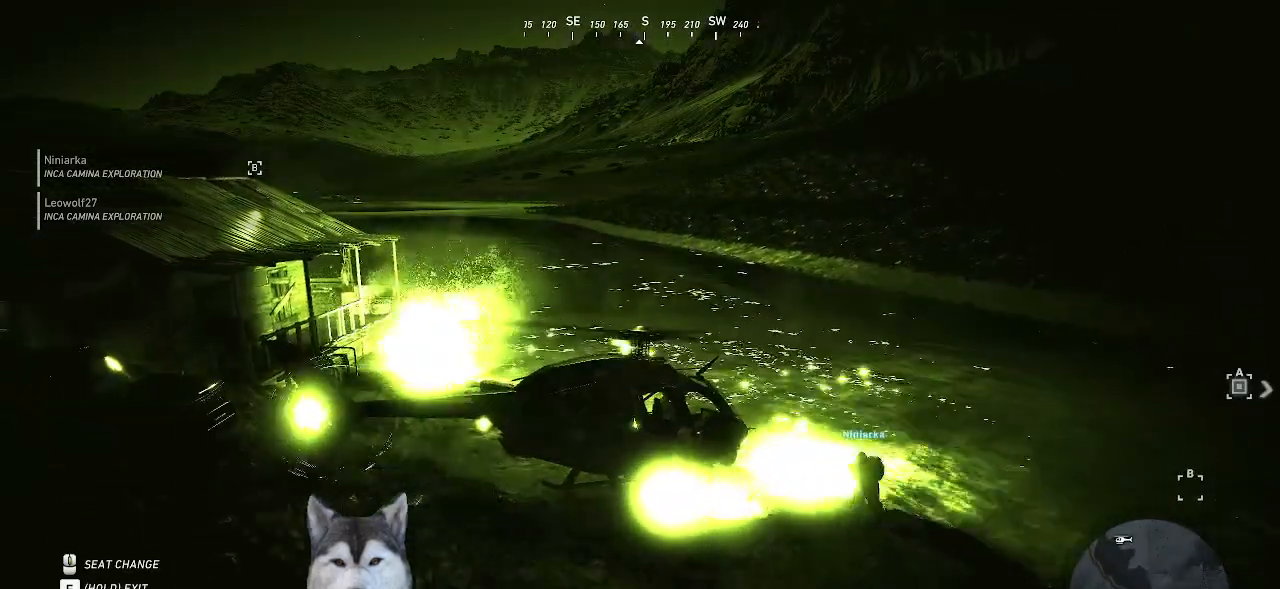
{"keys": ["ctrl_l"], "mouse": [], "mouse_move": "still", "events": [[467, "ctrl_l", "down"]]}
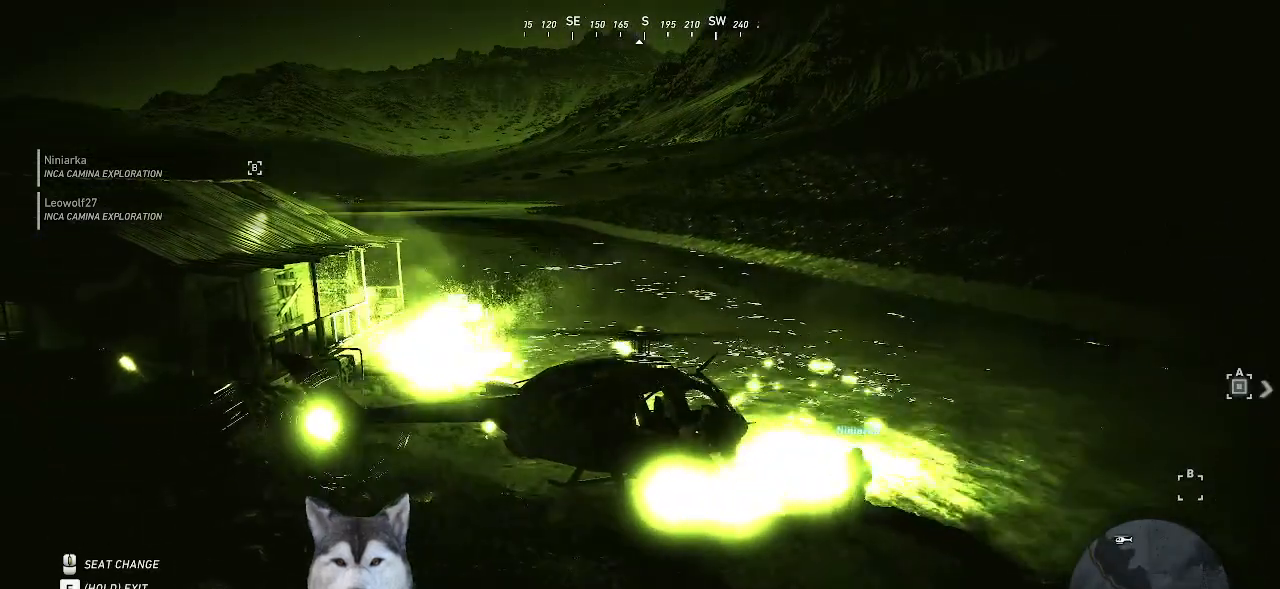
{"keys": [], "mouse": [], "mouse_move": "still", "events": [[167, "ctrl_l", "up"]]}
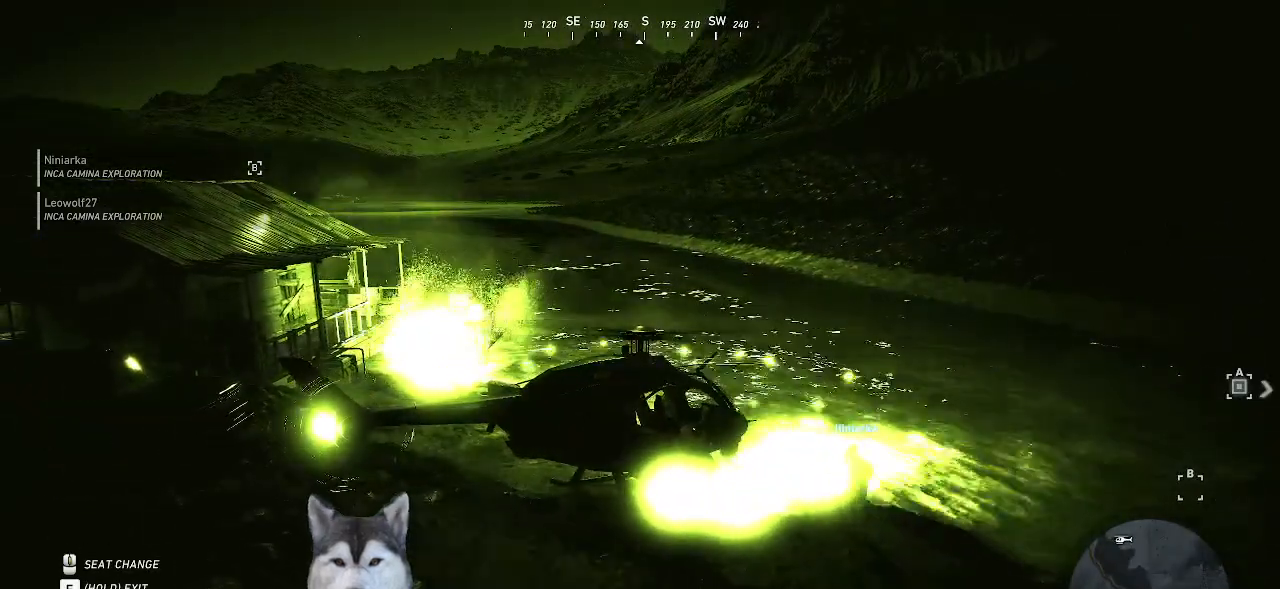
{"keys": ["n"], "mouse": [], "mouse_move": "still", "events": [[500, "n", "down"]]}
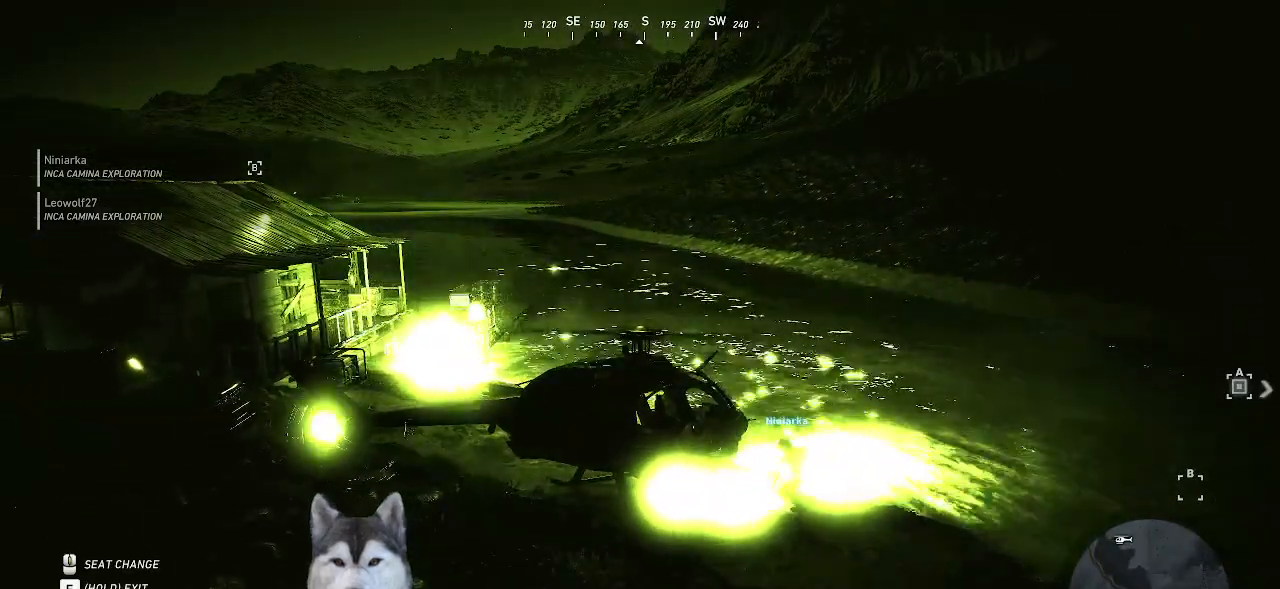
{"keys": [], "mouse": [], "mouse_move": "still", "events": [[100, "n", "up"]]}
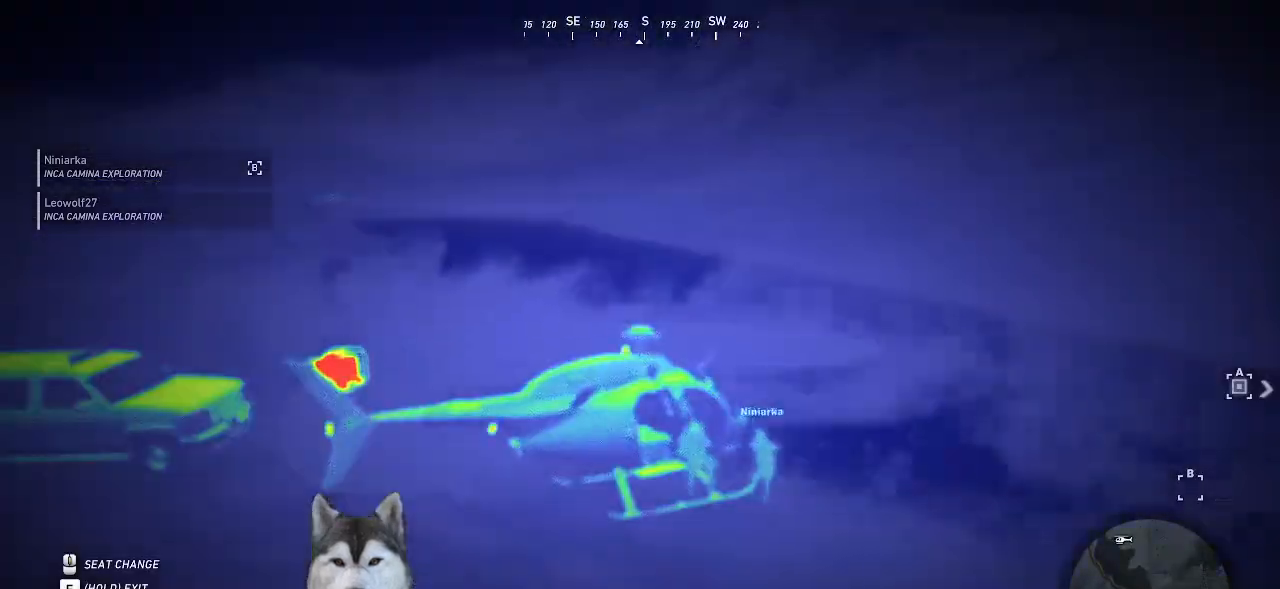
{"keys": [], "mouse": [], "mouse_move": "still", "events": [[100, "n", "down"], [200, "n", "up"], [400, "n", "down"], [467, "n", "up"]]}
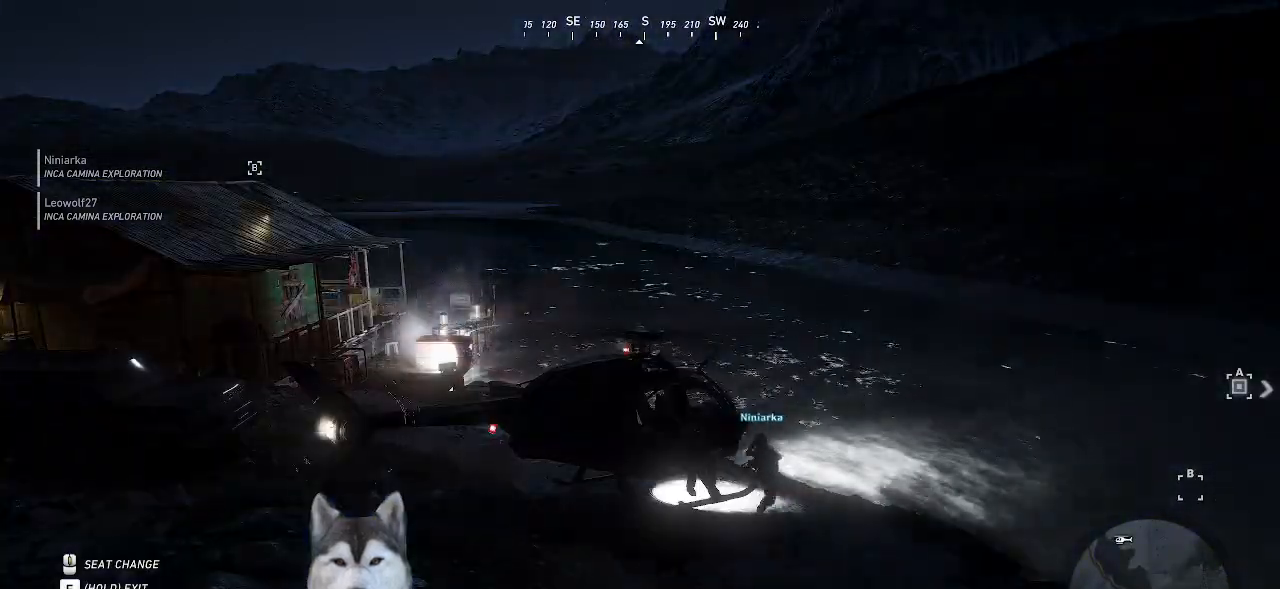
{"keys": [], "mouse": [], "mouse_move": "still", "events": []}